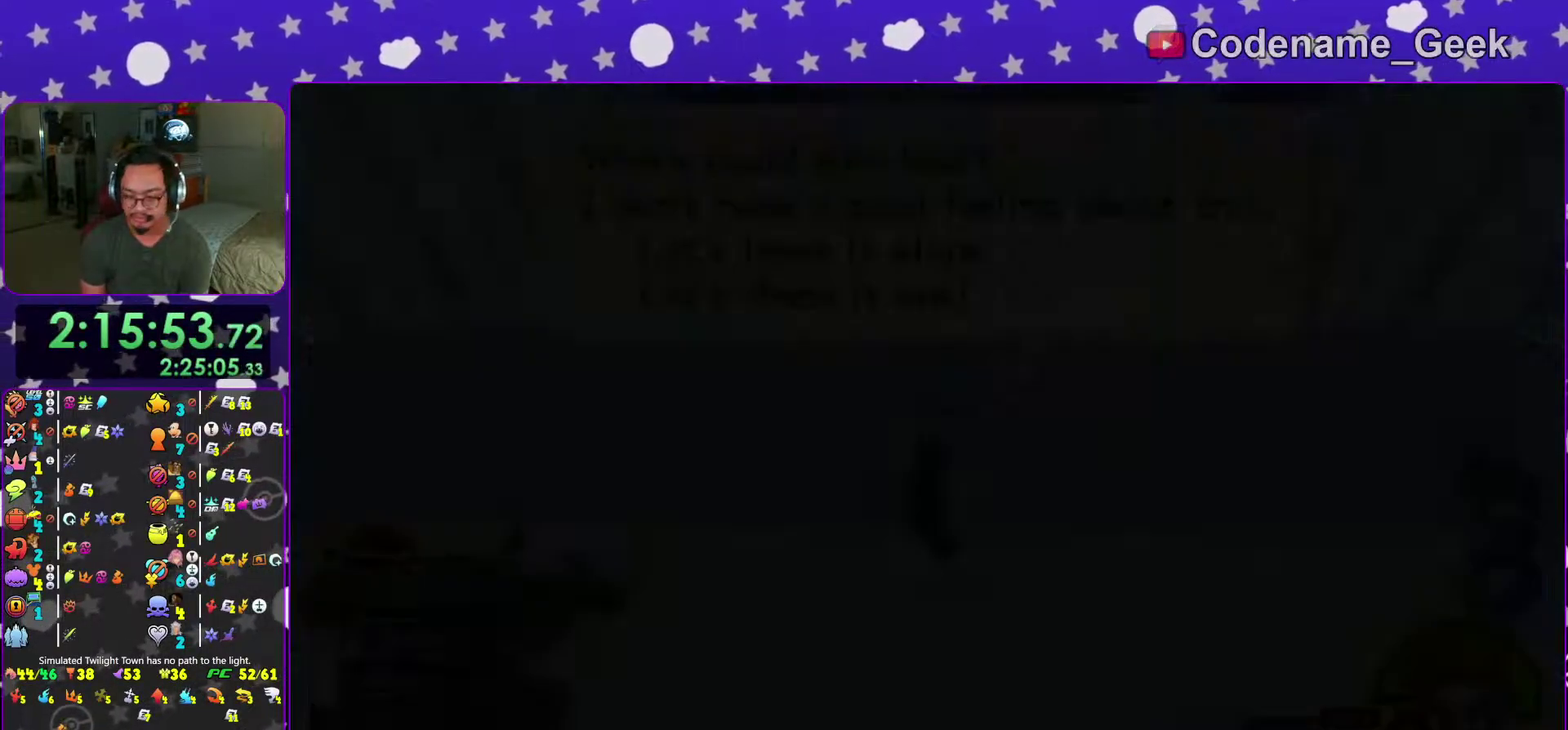
Gameplay with a controller (Nintendo layout); each line is a JSON object with the inputs held at the frame after it (dt_ms = milliseconds from this image to that frame). "events" lists button and stick changes between this image and that frame as [ms after this image, input, new state], when the widget could be followed in between. This overlay highlights the sticks when they move; stick clicks (L3 R3) are not distinguishable. Not read: L3 R3 SELECT START.
{"dt_ms": 701, "buttons": [], "left_stick": "center", "right_stick": "center", "events": [[84, "A", "up"], [84, "B", "down"], [134, "B", "up"], [217, "B", "down"], [267, "B", "up"], [284, "A", "down"], [350, "A", "up"], [367, "B", "down"], [417, "B", "up"], [434, "A", "down"], [484, "A", "up"], [484, "B", "down"], [534, "A", "down"], [551, "B", "up"], [617, "B", "down"], [684, "A", "up"], [684, "B", "up"]]}
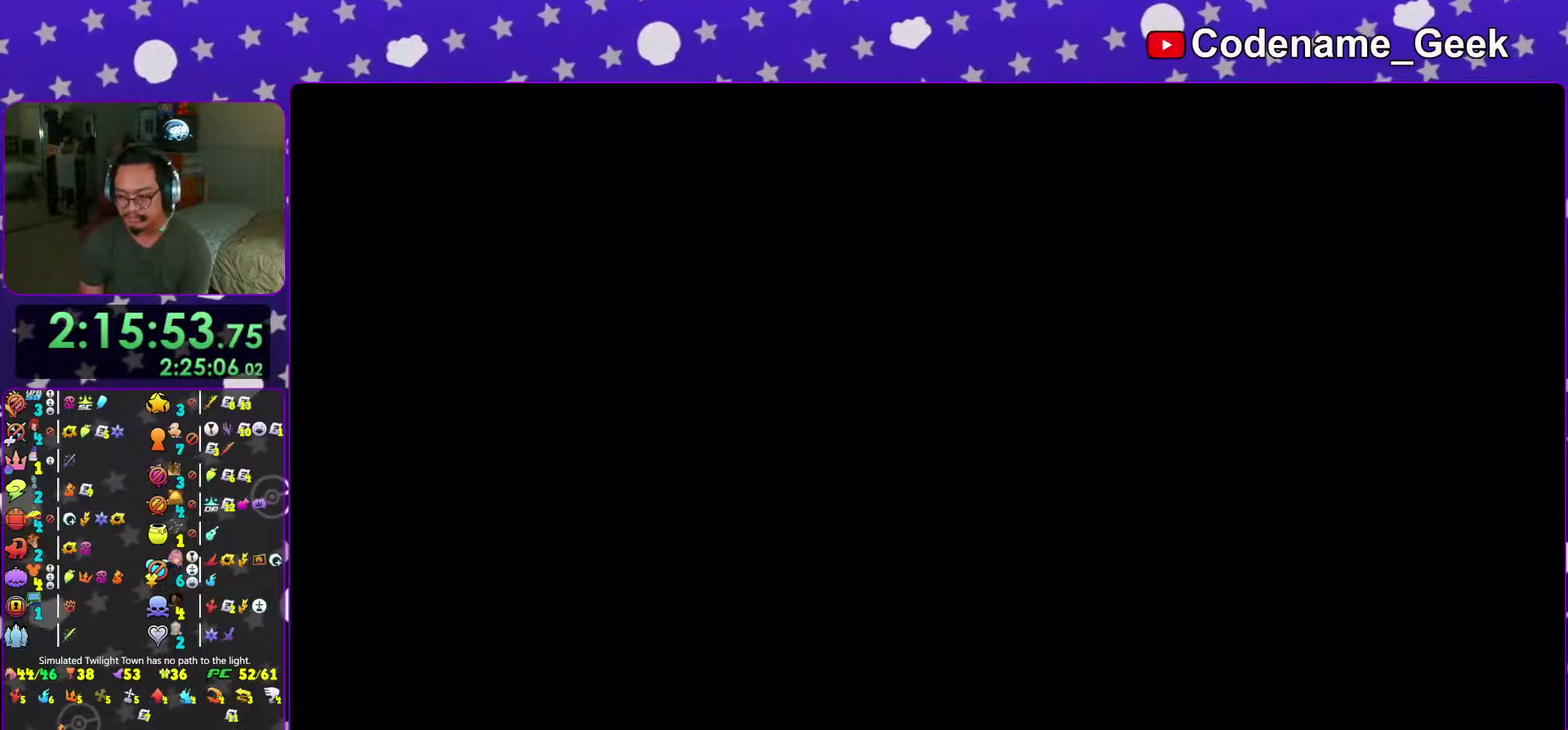
{"dt_ms": 300, "buttons": ["B"], "left_stick": "center", "right_stick": "center", "events": [[33, "B", "down"], [183, "B", "up"], [267, "B", "down"]]}
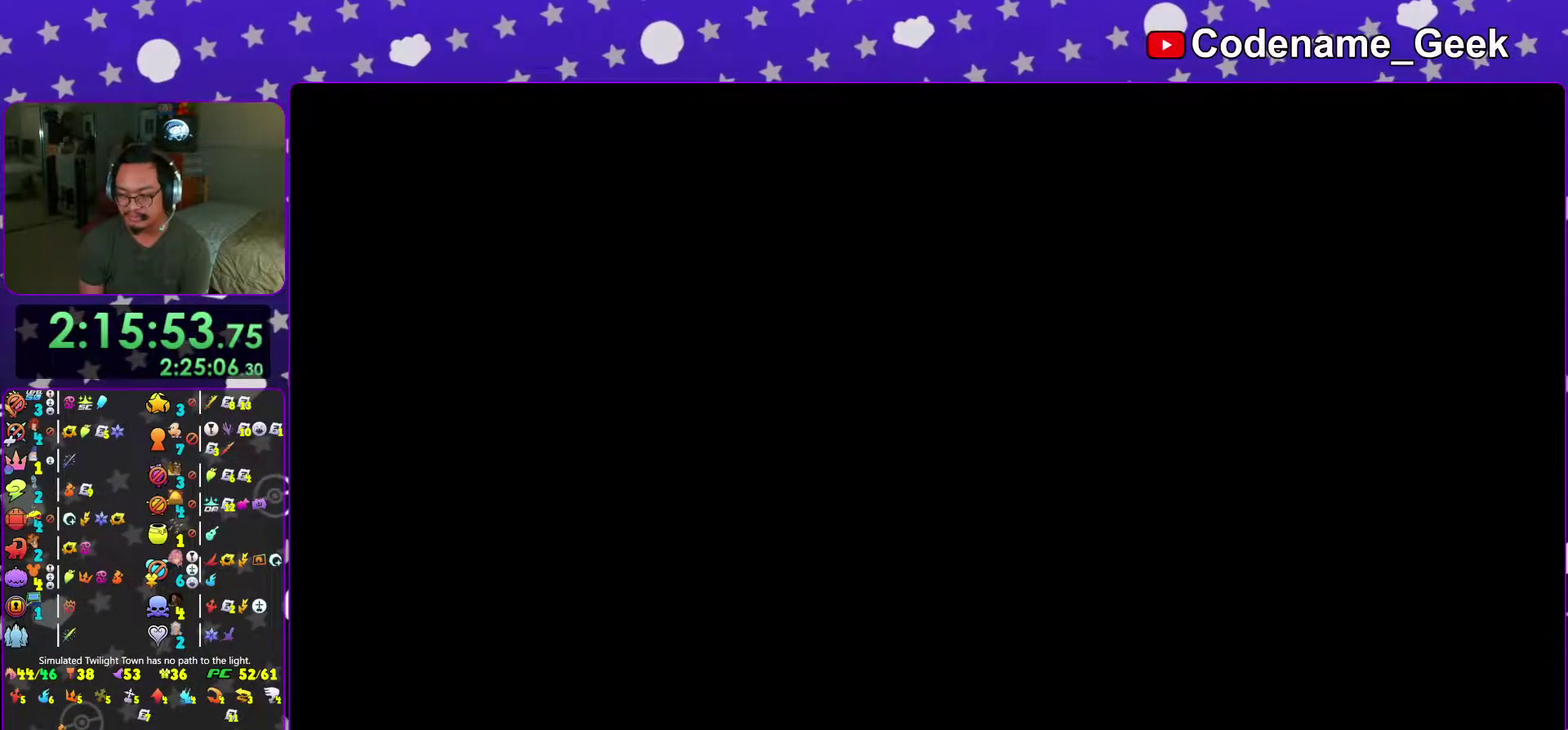
{"dt_ms": 701, "buttons": ["B"], "left_stick": "center", "right_stick": "center", "events": [[67, "B", "up"], [134, "B", "down"], [234, "B", "up"], [317, "B", "down"], [417, "B", "up"], [517, "B", "down"], [601, "B", "up"], [684, "B", "down"]]}
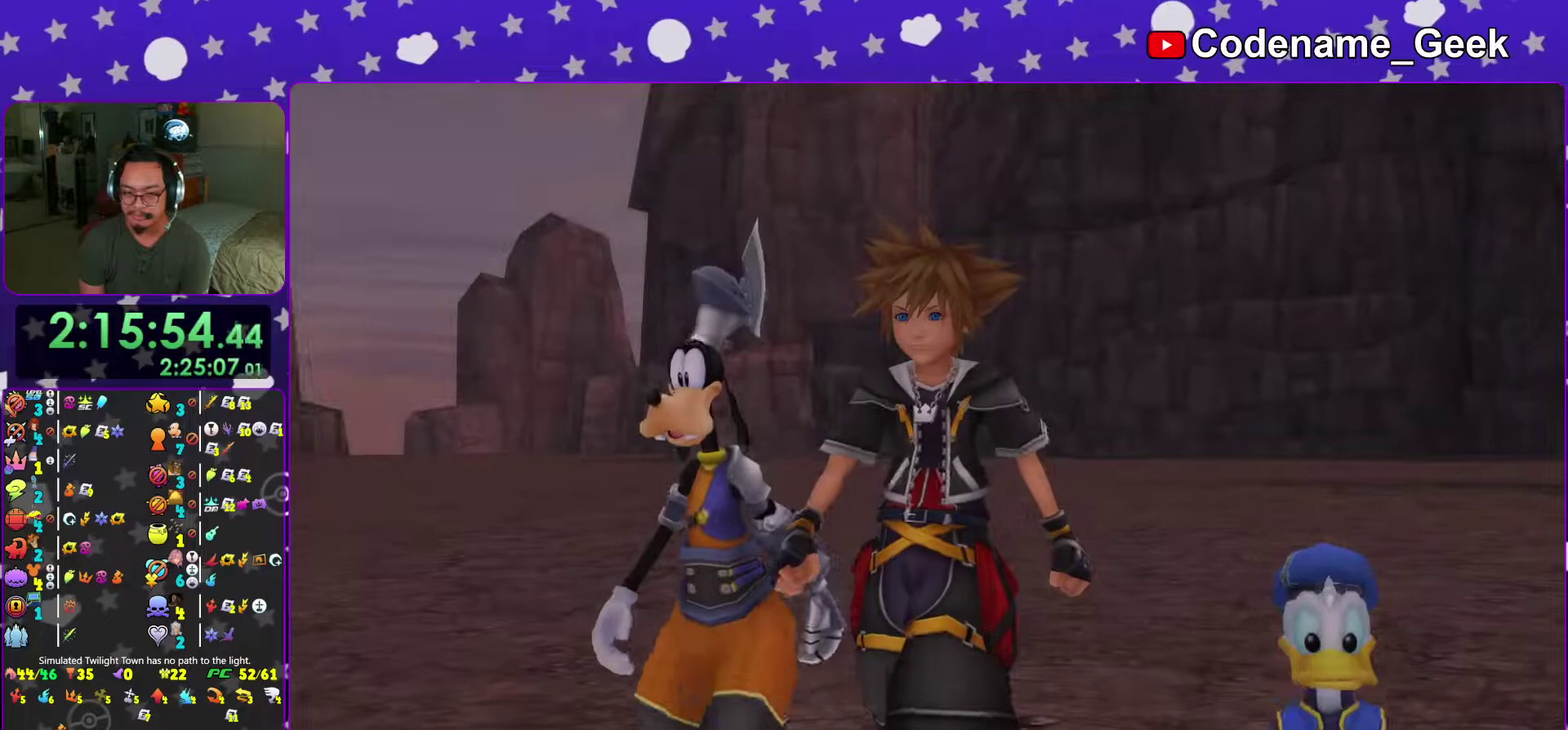
{"dt_ms": 300, "buttons": [], "left_stick": "center", "right_stick": "center", "events": [[50, "B", "up"], [117, "B", "down"], [217, "B", "up"]]}
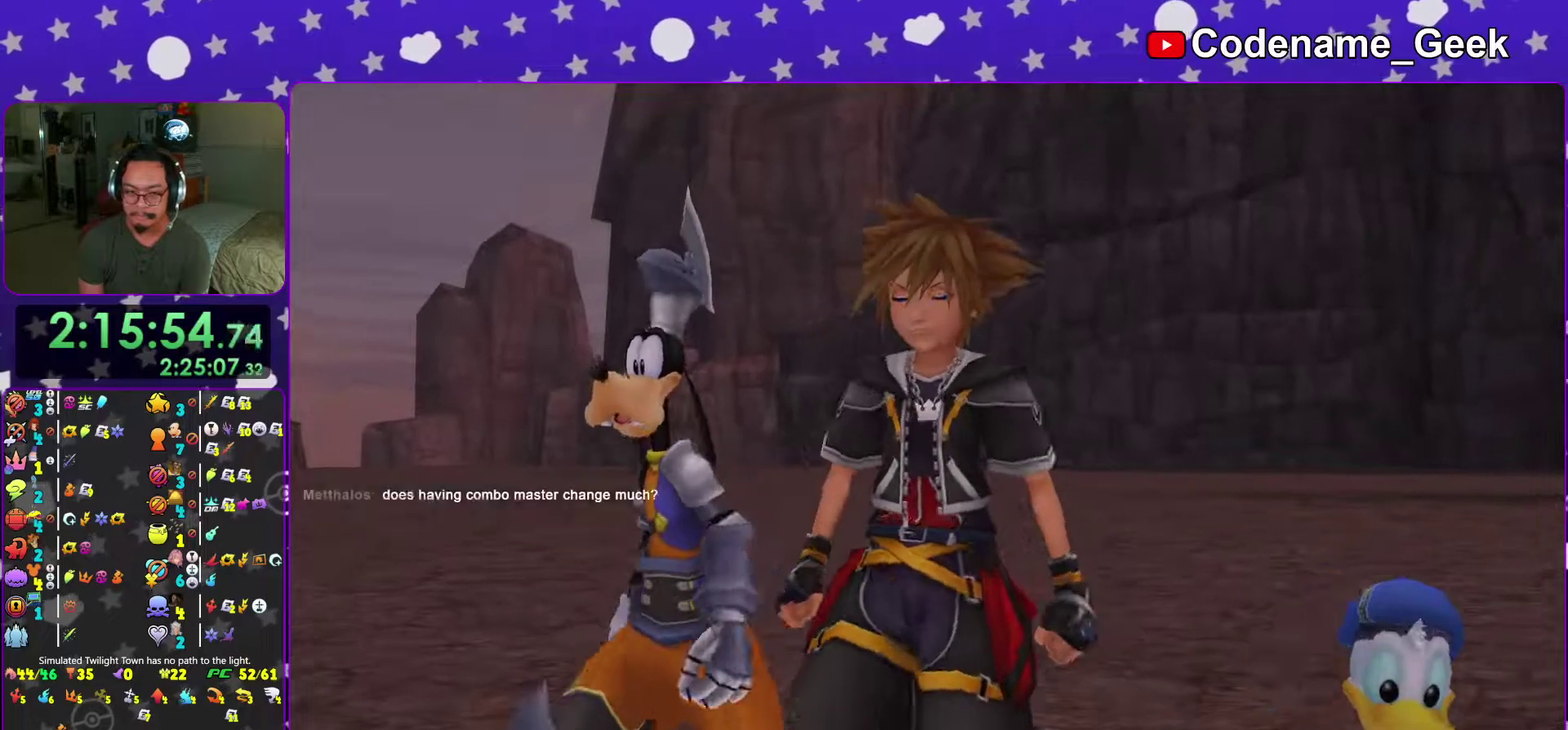
{"dt_ms": 701, "buttons": ["A"], "left_stick": "center", "right_stick": "center", "events": [[167, "A", "down"], [217, "B", "down"], [267, "A", "up"], [267, "left_stick", "down-right"], [384, "A", "down"], [484, "A", "up"], [484, "left_stick", "center"], [701, "A", "down"], [701, "B", "up"]]}
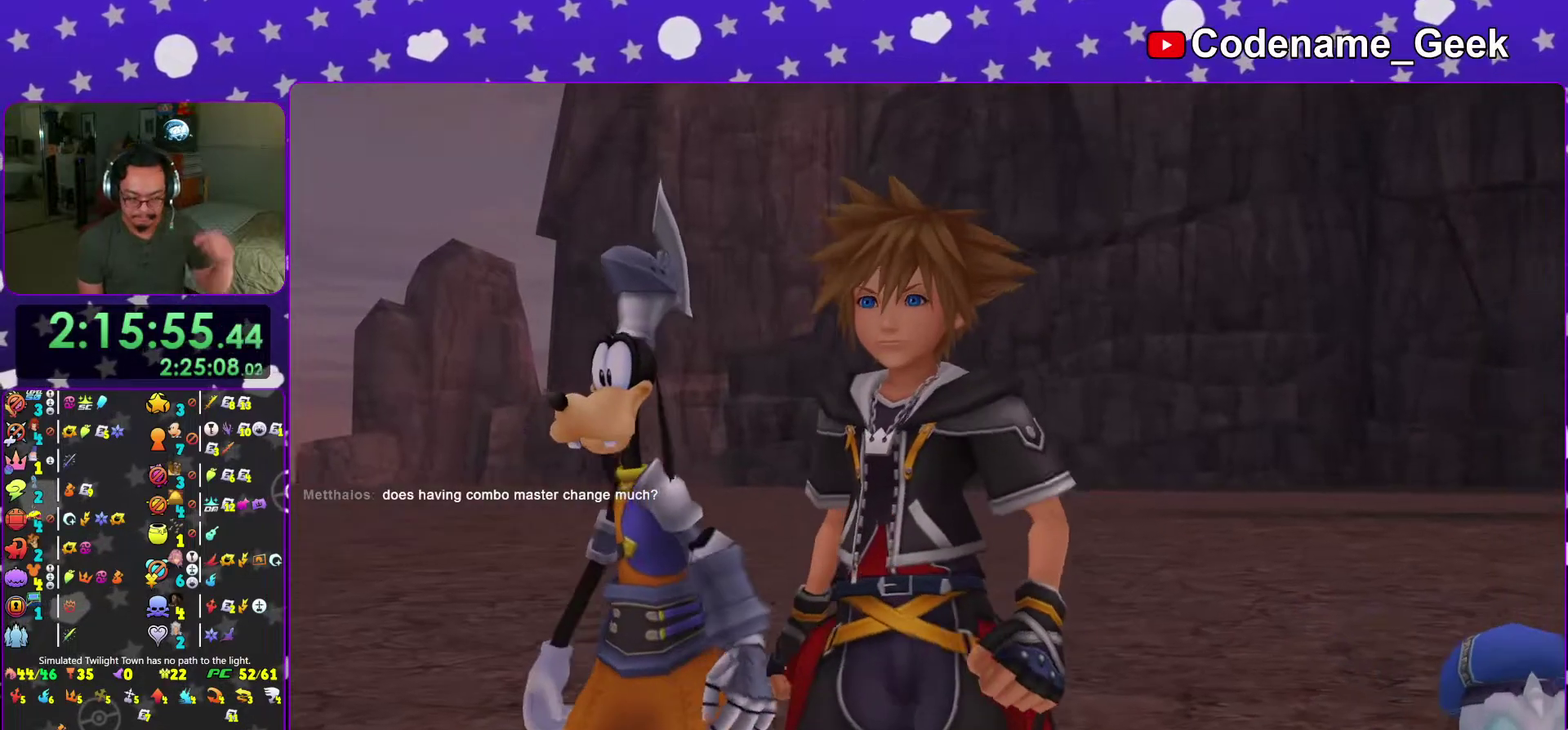
{"dt_ms": 300, "buttons": ["R2"], "left_stick": "center", "right_stick": "center", "events": [[183, "R2", "down"], [267, "A", "up"]]}
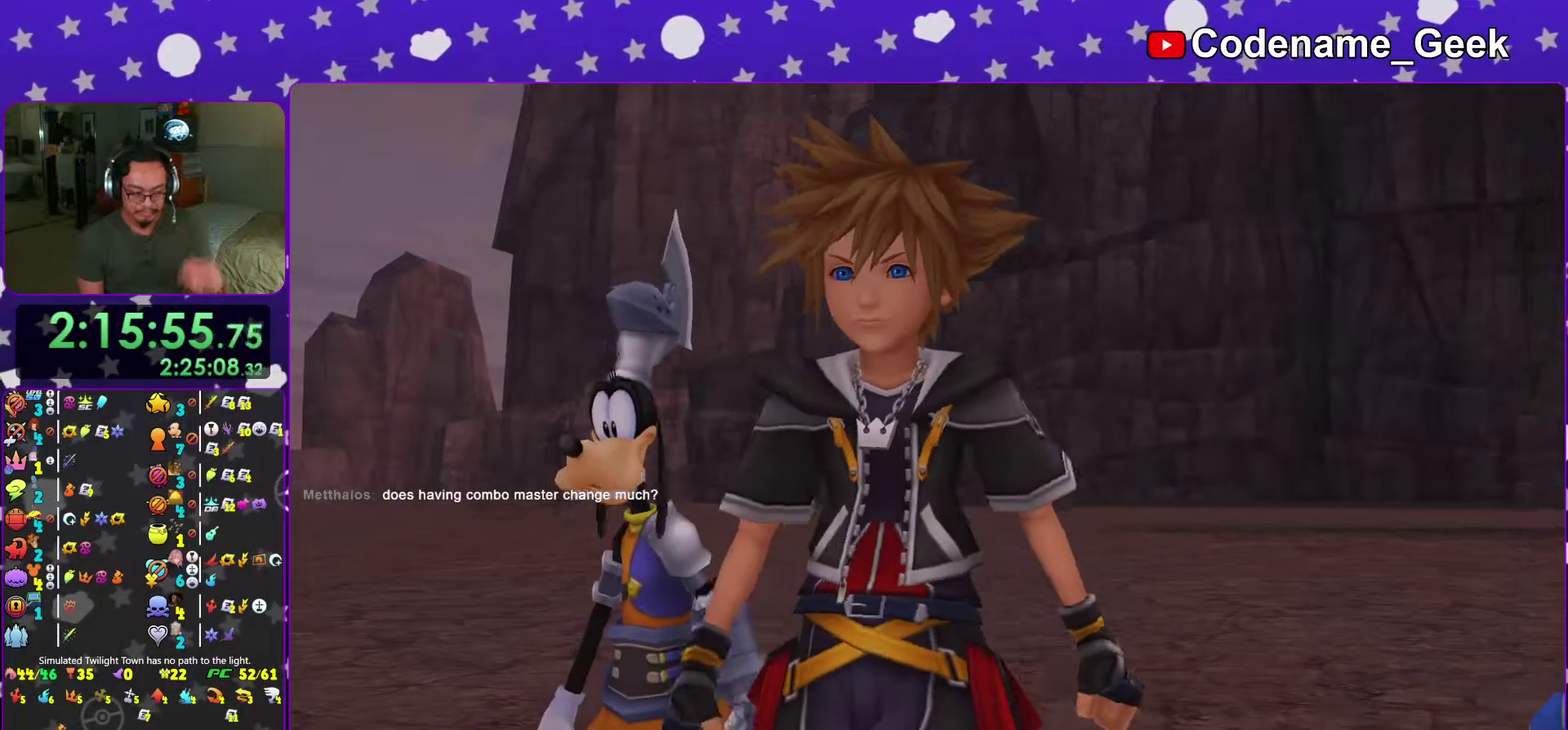
{"dt_ms": 684, "buttons": ["A", "B"], "left_stick": "center", "right_stick": "center", "events": [[50, "R2", "up"], [551, "A", "down"], [634, "B", "down"]]}
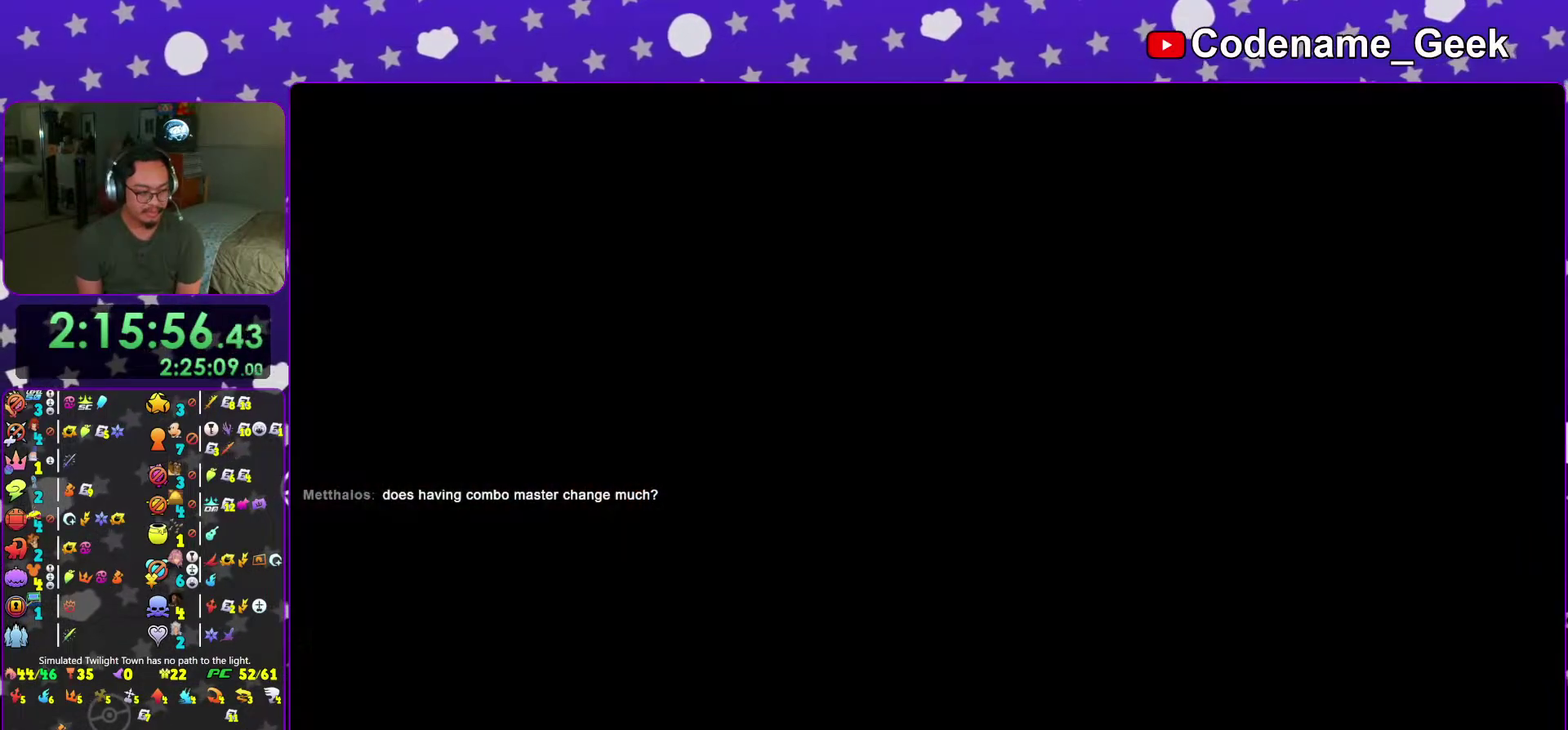
{"dt_ms": 300, "buttons": ["A"], "left_stick": "center", "right_stick": "center", "events": [[33, "B", "up"], [117, "B", "down"], [217, "A", "up"], [284, "A", "down"], [284, "B", "up"]]}
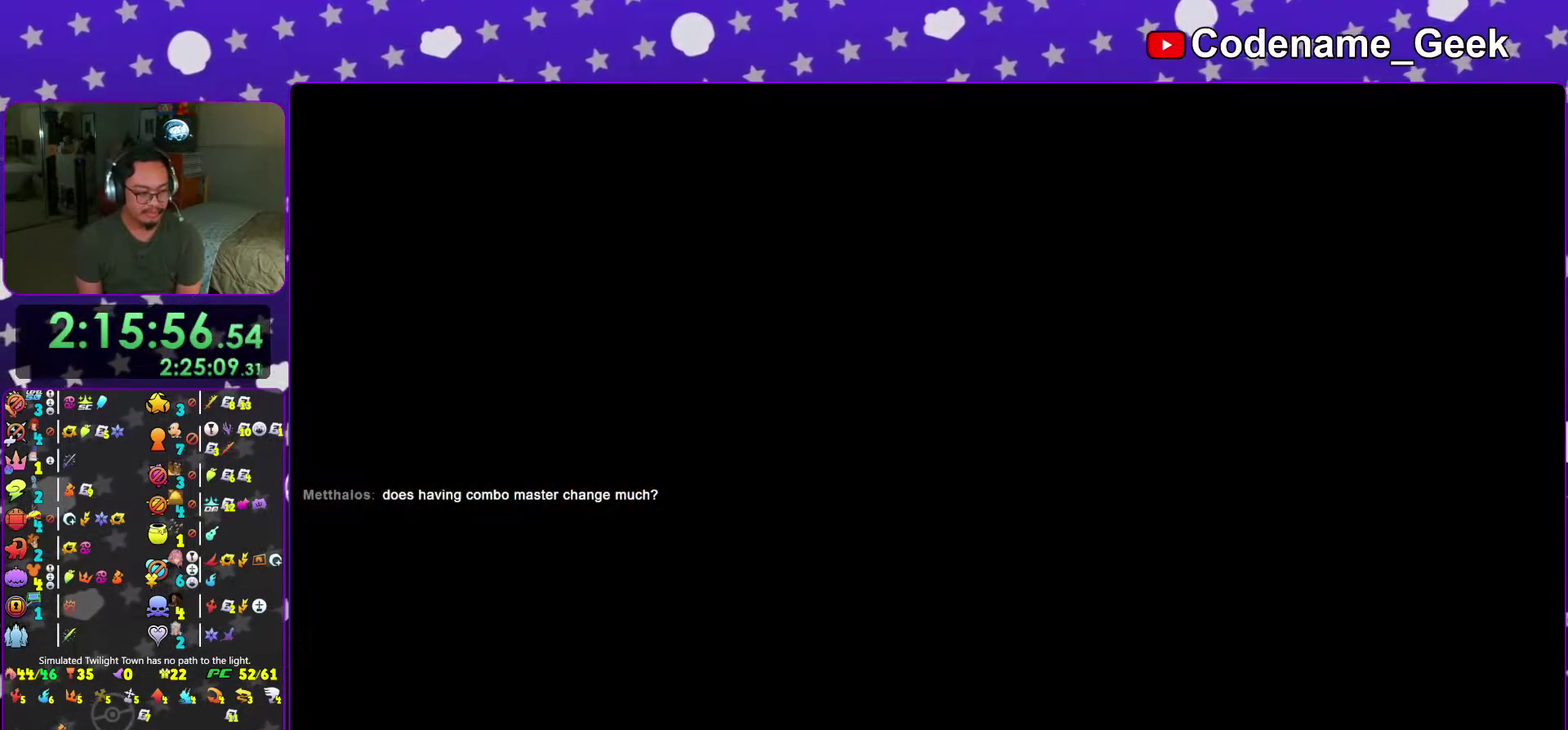
{"dt_ms": 901, "buttons": ["B"], "left_stick": "center", "right_stick": "center", "events": [[50, "A", "up"], [50, "B", "down"], [117, "B", "up"], [134, "A", "down"], [184, "A", "up"], [201, "B", "down"], [251, "B", "up"], [267, "A", "down"], [334, "A", "up"], [334, "B", "down"], [384, "B", "up"], [468, "B", "down"], [551, "A", "down"], [551, "B", "up"], [601, "B", "down"], [634, "A", "up"], [684, "A", "down"], [684, "B", "up"], [751, "A", "up"], [751, "B", "down"], [818, "B", "up"], [835, "A", "down"], [901, "A", "up"], [901, "B", "down"]]}
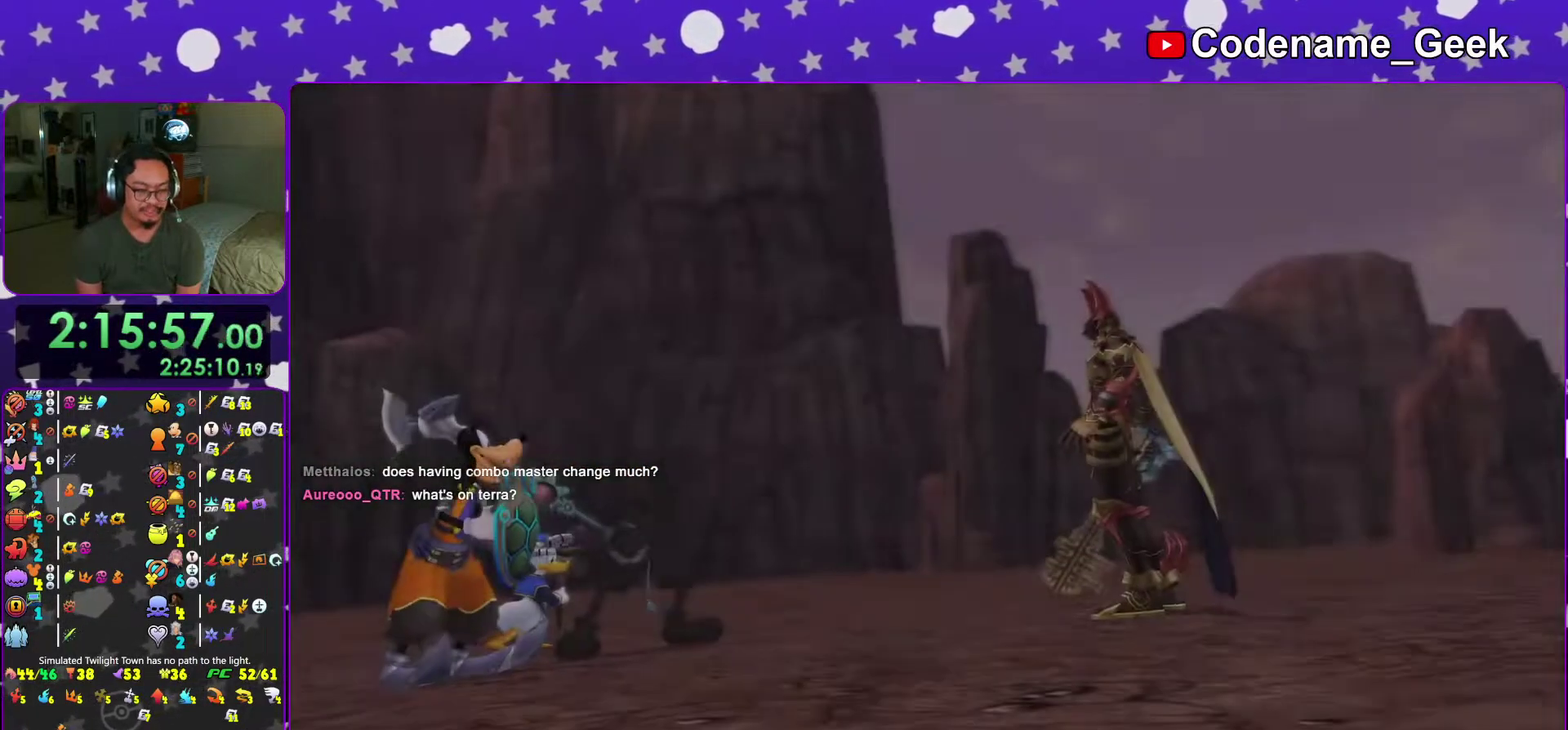
{"dt_ms": 301, "buttons": ["B"], "left_stick": "center", "right_stick": "center", "events": [[84, "B", "up"], [134, "B", "down"], [201, "A", "down"], [201, "B", "up"], [267, "B", "down"], [284, "A", "up"]]}
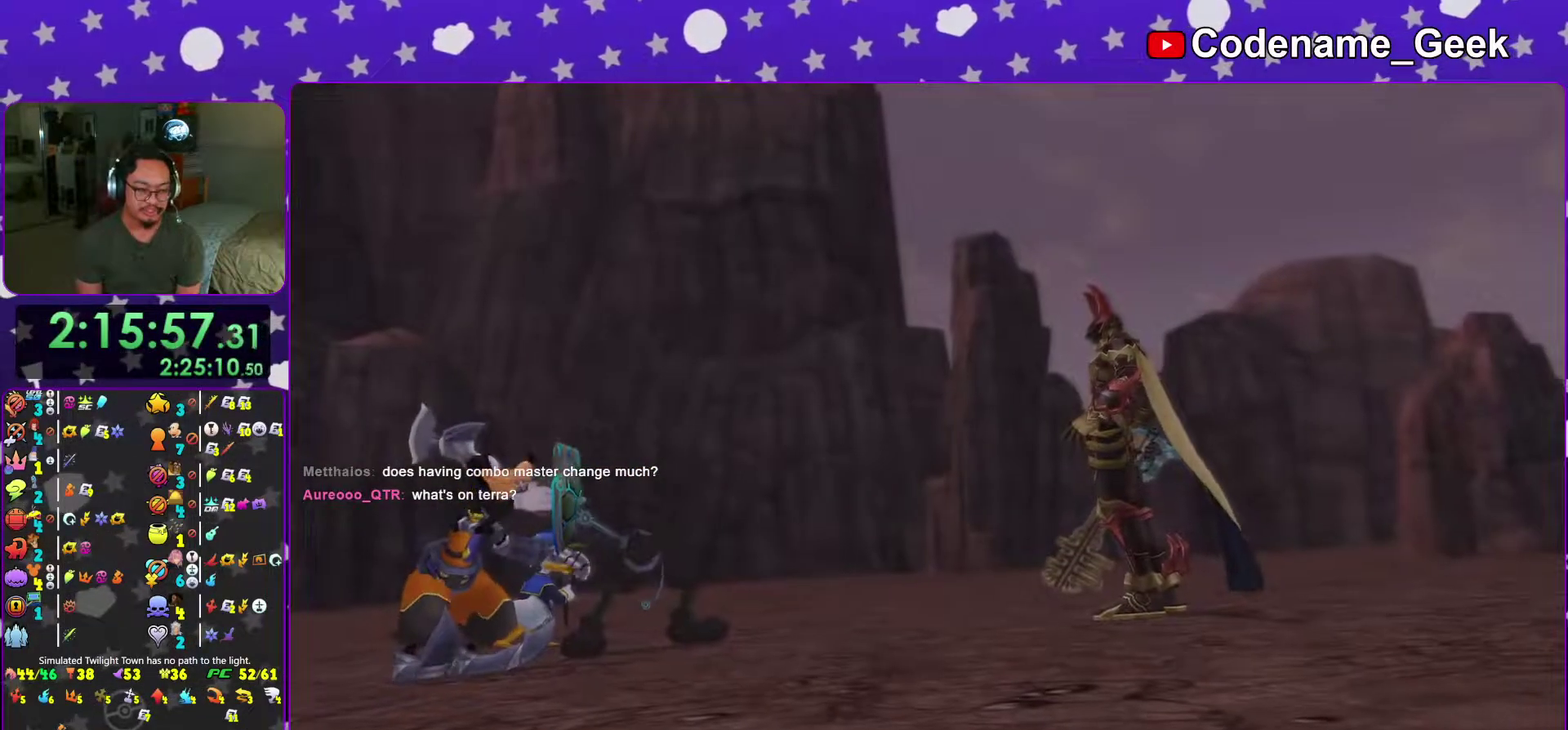
{"dt_ms": 700, "buttons": [], "left_stick": "center", "right_stick": "center", "events": [[33, "B", "up"], [66, "A", "down"], [116, "A", "up"], [116, "B", "down"], [116, "right_stick", "down-right"], [200, "right_stick", "center"], [350, "A", "down"], [350, "B", "up"], [400, "B", "down"], [417, "A", "up"], [500, "B", "up"], [517, "A", "down"], [567, "A", "up"], [567, "B", "down"], [650, "B", "up"]]}
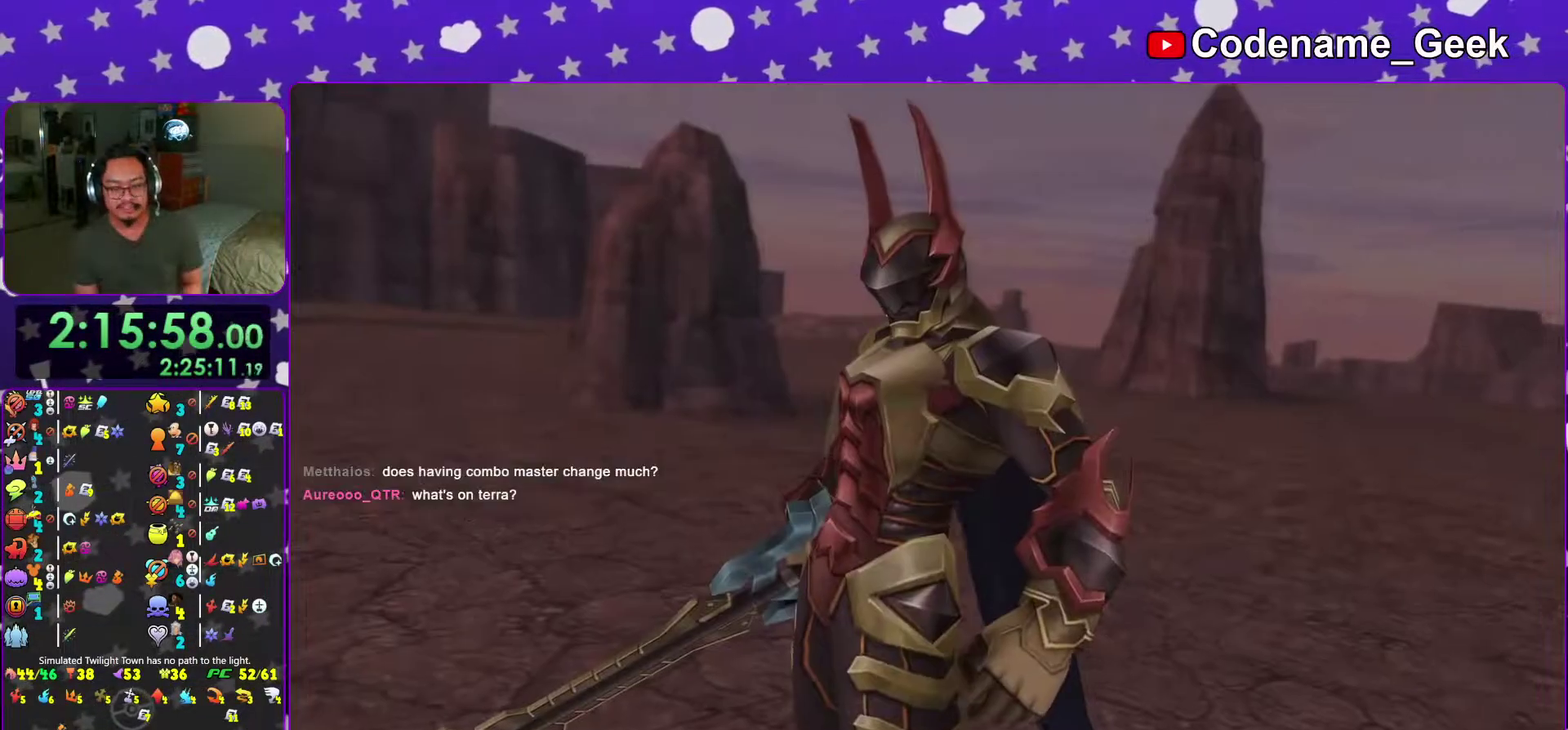
{"dt_ms": 301, "buttons": [], "left_stick": "center", "right_stick": "center", "events": [[17, "B", "down"], [117, "B", "up"], [201, "B", "down"], [251, "B", "up"]]}
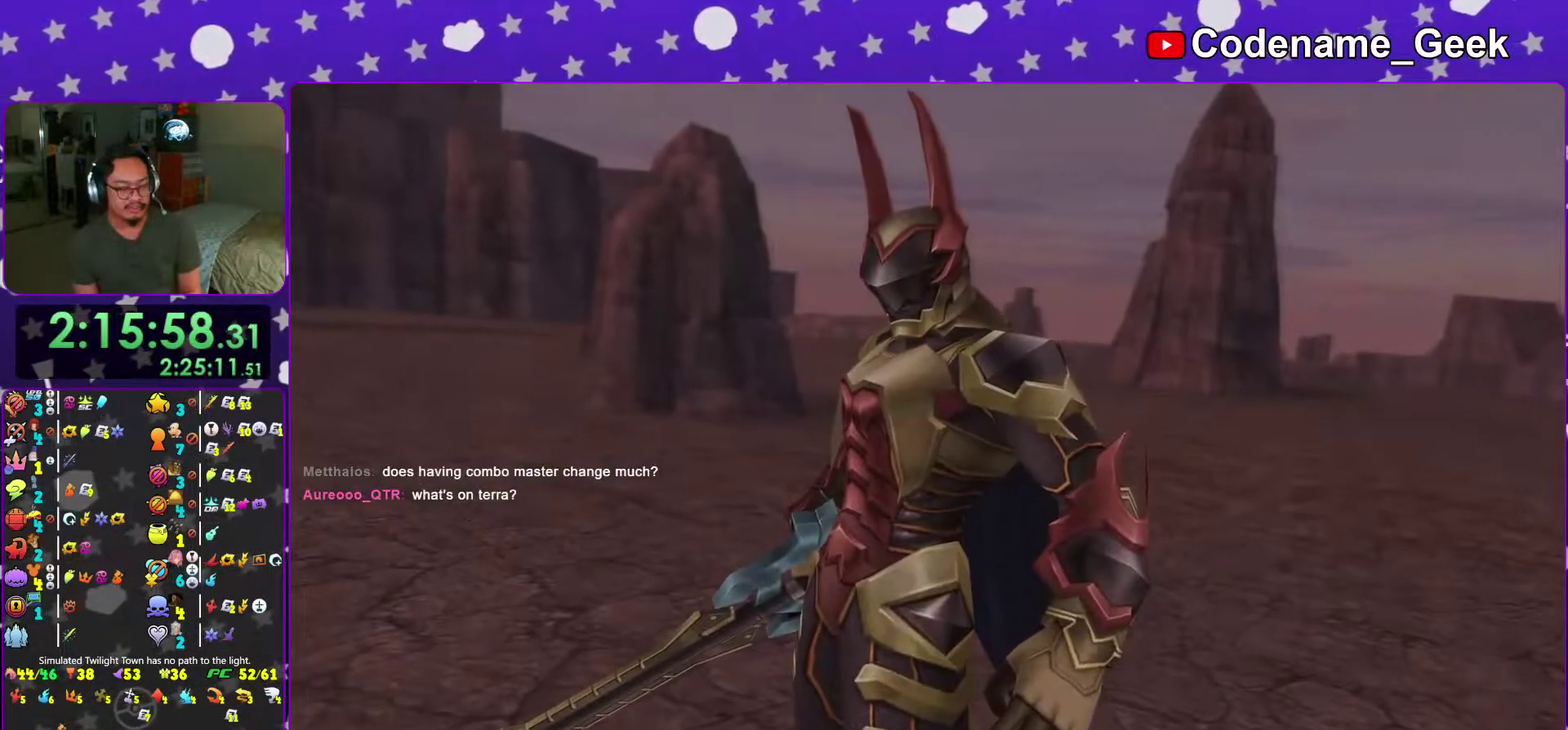
{"dt_ms": 700, "buttons": [], "left_stick": "center", "right_stick": "center"}
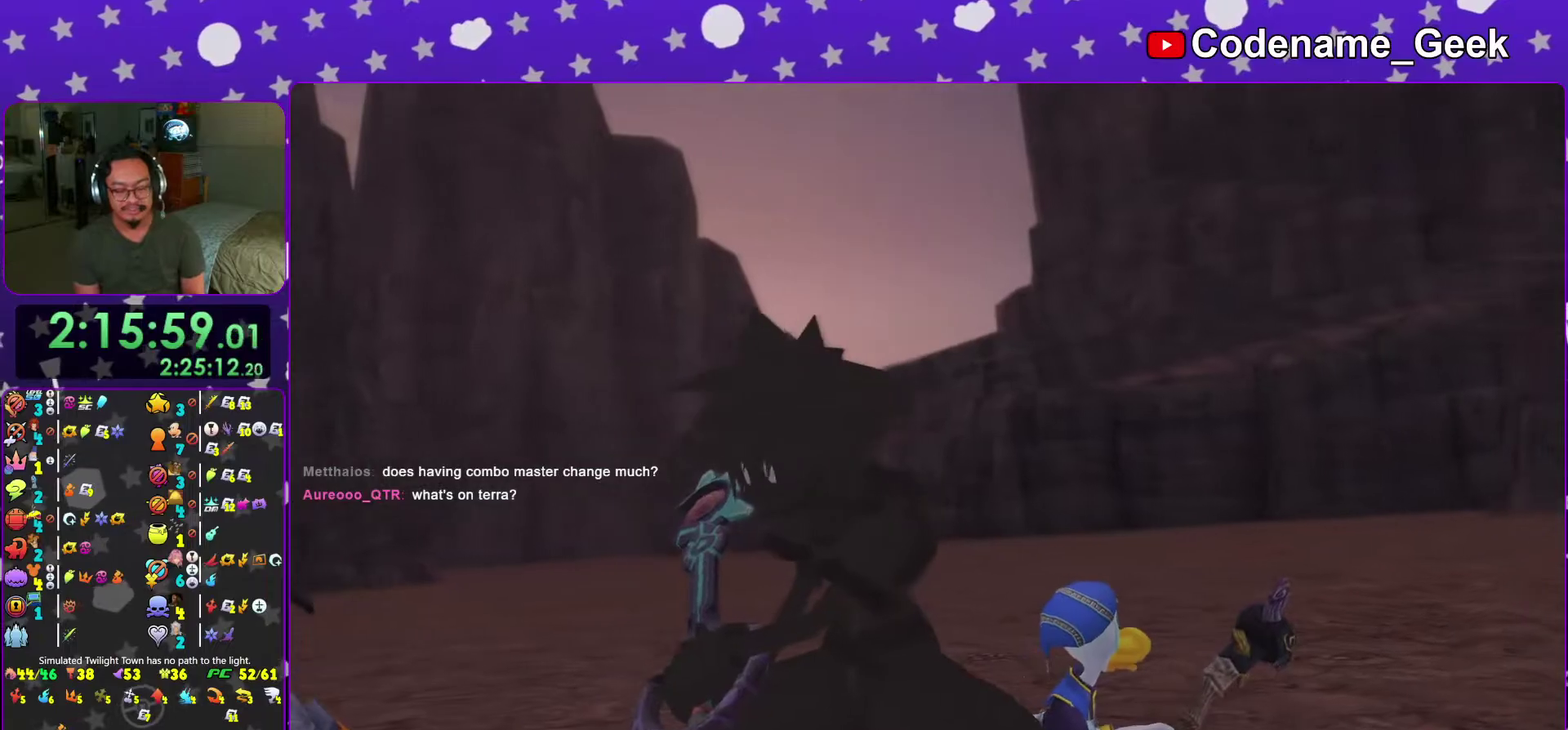
{"dt_ms": 301, "buttons": ["A"], "left_stick": "center", "right_stick": "center"}
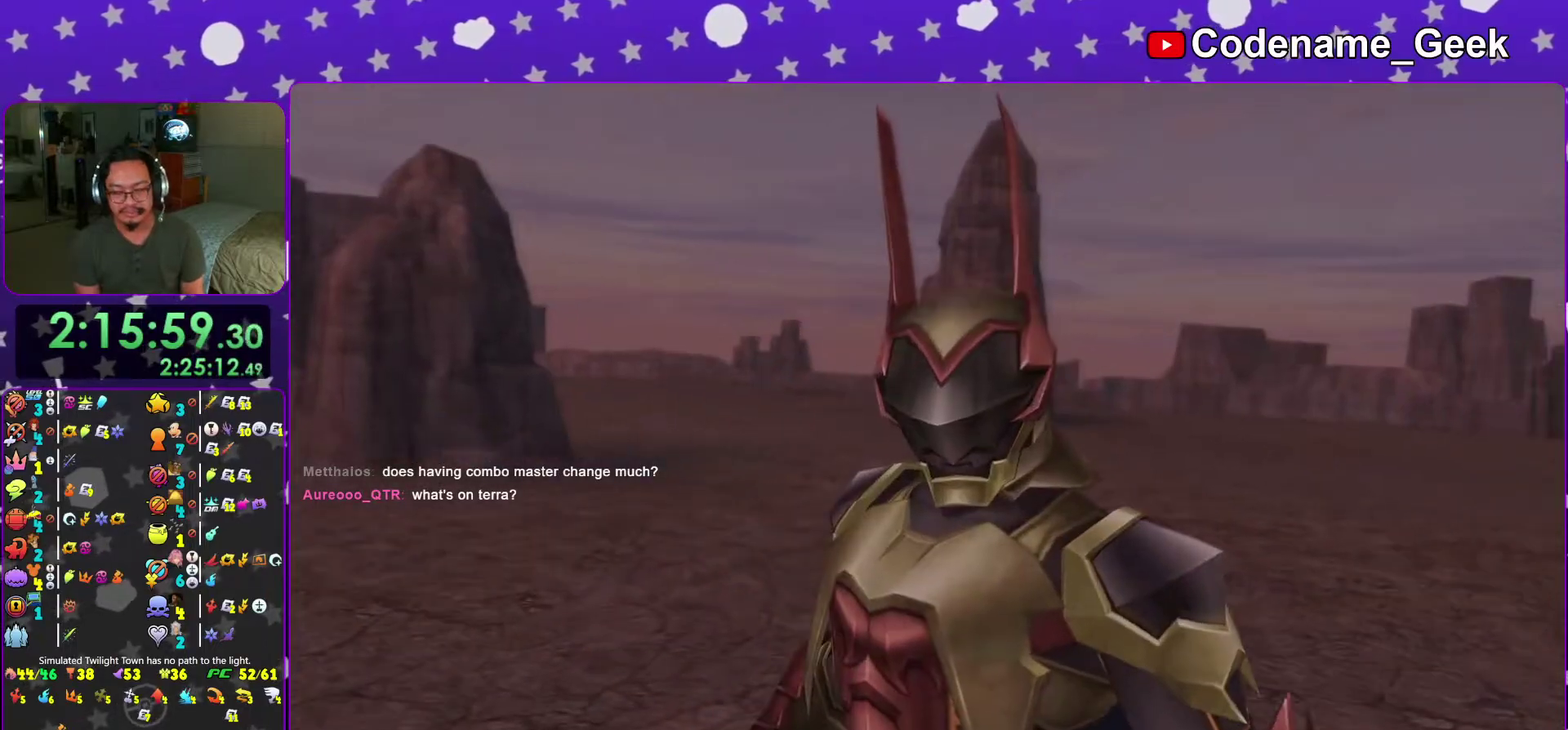
{"dt_ms": 500, "buttons": [], "left_stick": "center", "right_stick": "center", "events": [[216, "A", "up"]]}
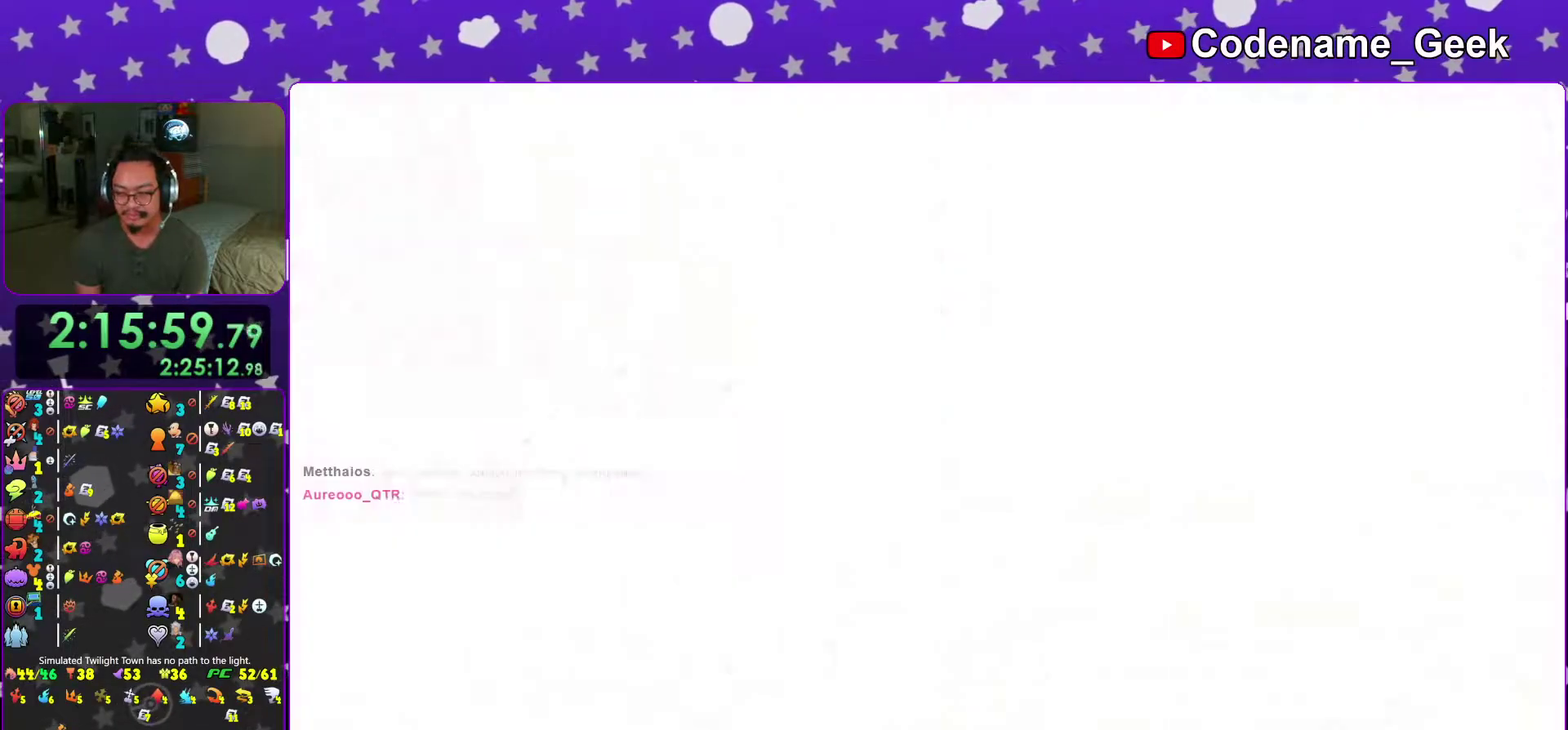
{"dt_ms": 300, "buttons": [], "left_stick": "center", "right_stick": "center", "events": []}
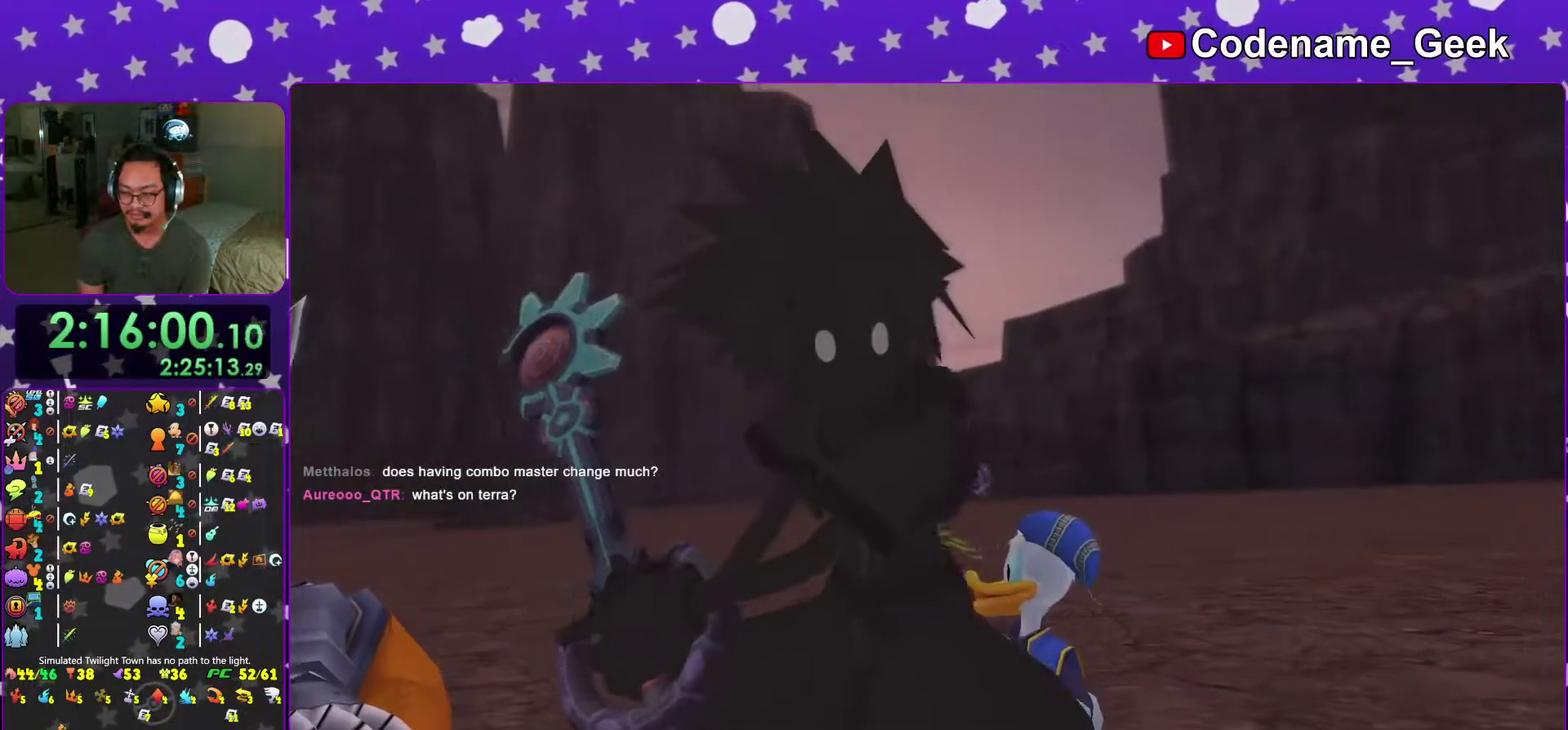
{"dt_ms": 701, "buttons": [], "left_stick": "center", "right_stick": "center", "events": []}
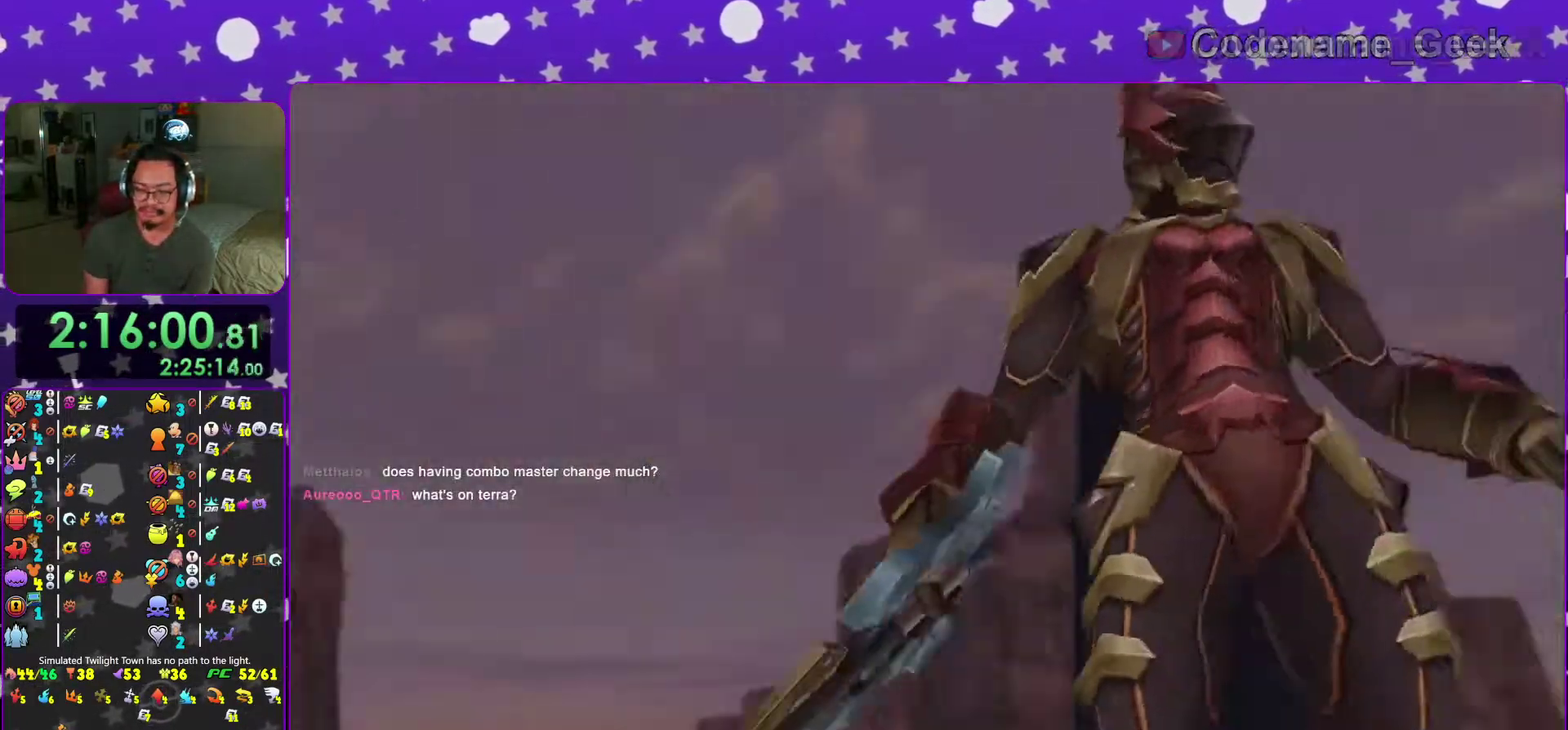
{"dt_ms": 401, "buttons": [], "left_stick": "center", "right_stick": "center", "events": []}
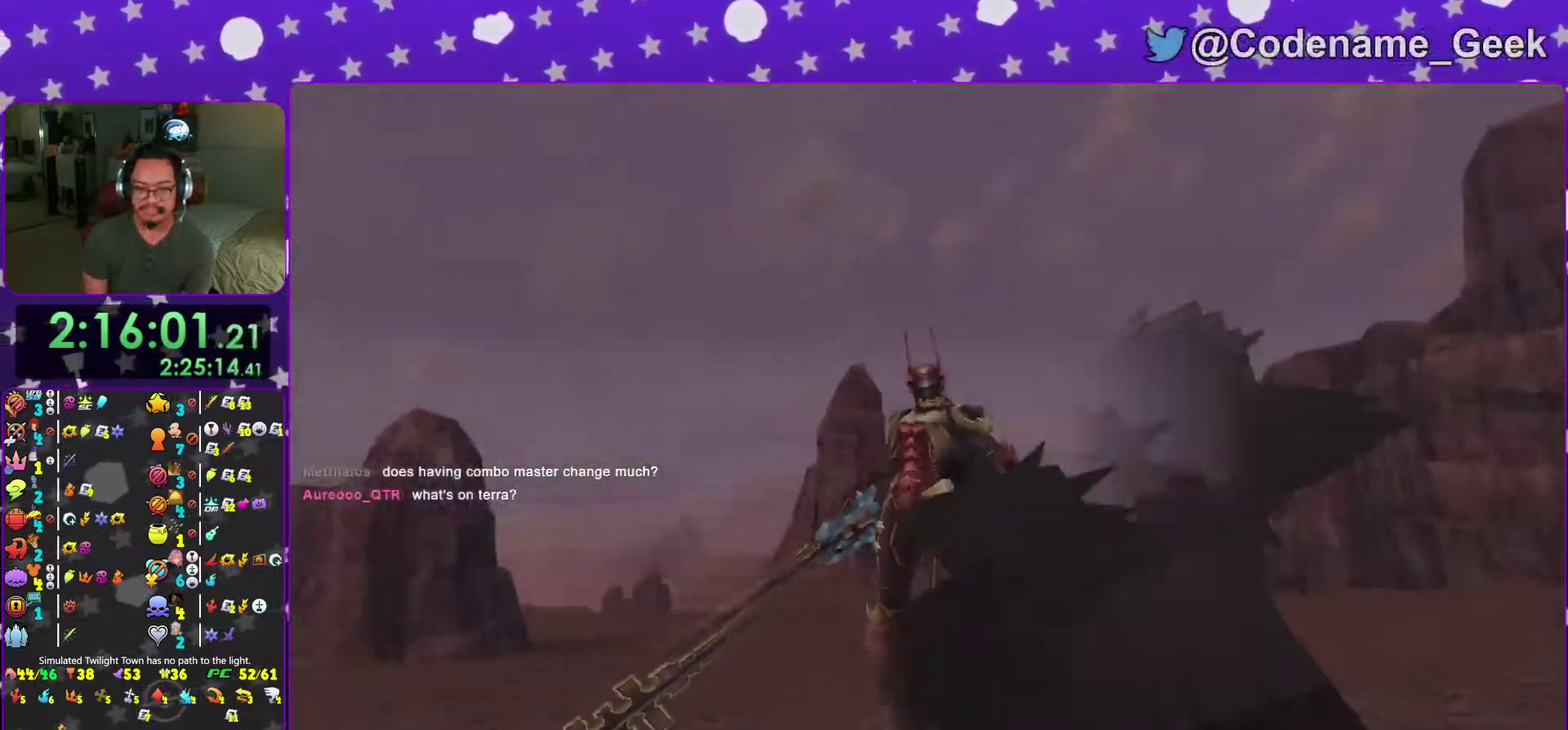
{"dt_ms": 600, "buttons": [], "left_stick": "center", "right_stick": "center", "events": [[233, "B", "down"], [350, "B", "up"], [433, "B", "down"], [583, "B", "up"]]}